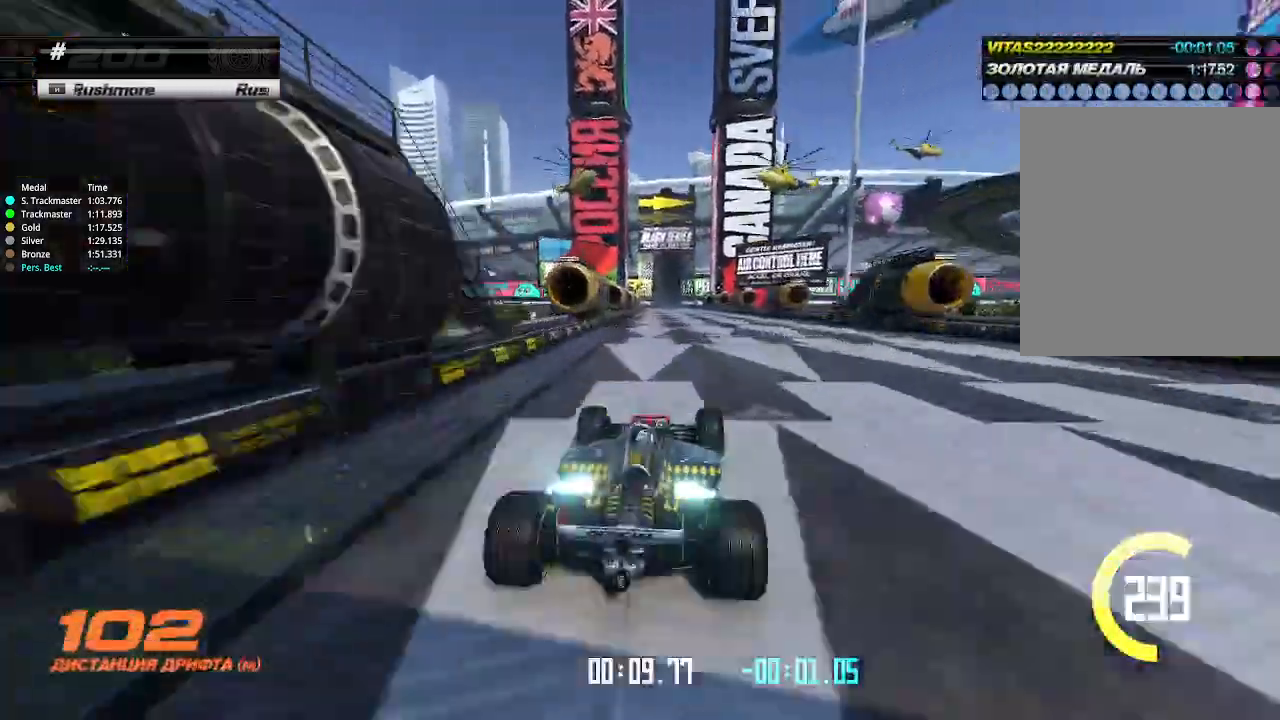
Gameplay with keyboard; each line is a JSON object with the keys held at the frame after it. "events" lists presses ("down") and releases ("up") of "down", "left", "right" and "up" between this image and that frame as [ms after this image, input, new state], when the widget could be followed in between. No other keys are recorded. Mouse input is not recorded.
{"keys": ["up"], "events": [[200, "left", "down"], [267, "left", "up"], [400, "left", "down"], [433, "left", "up"]]}
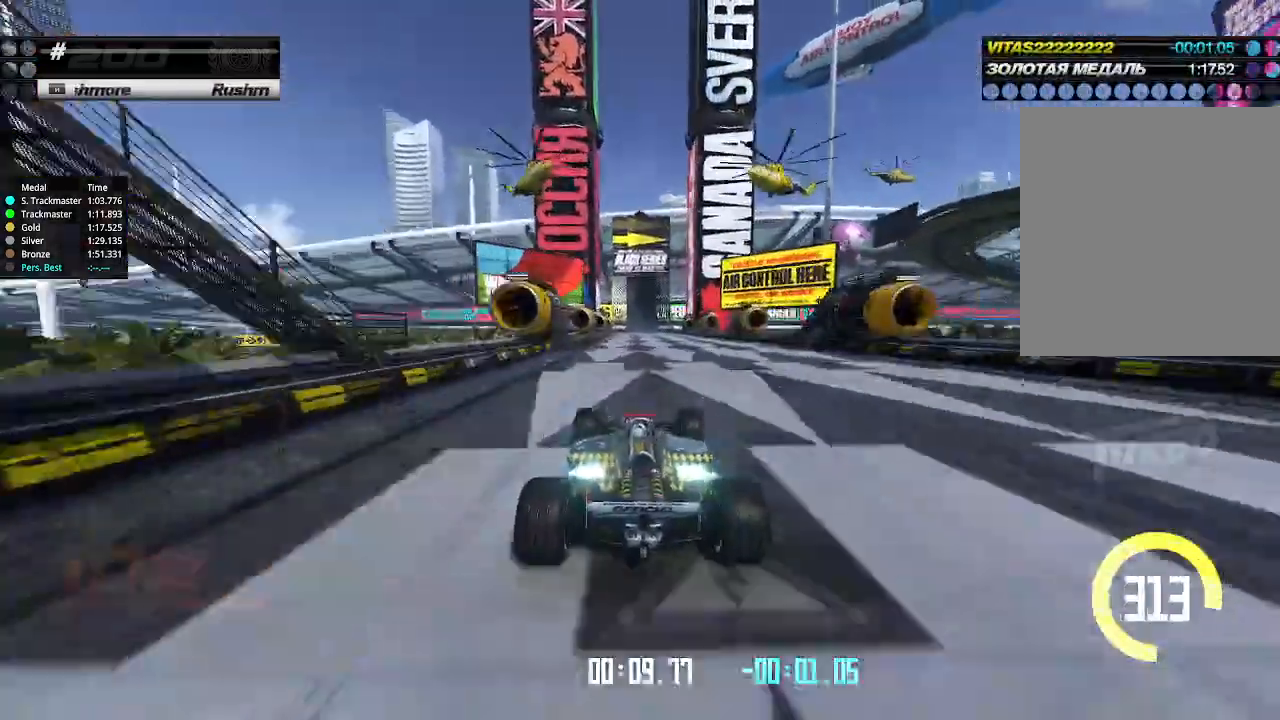
{"keys": ["up"], "events": [[167, "left", "down"], [200, "left", "up"]]}
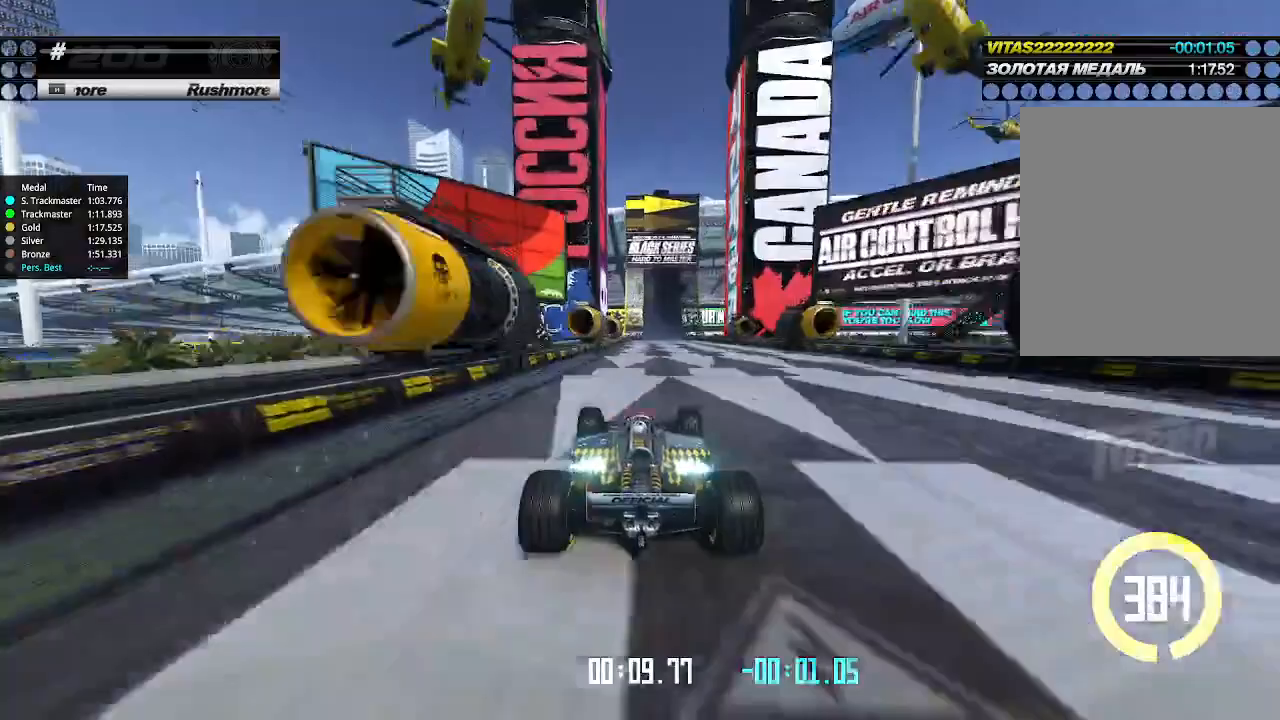
{"keys": ["up"], "events": []}
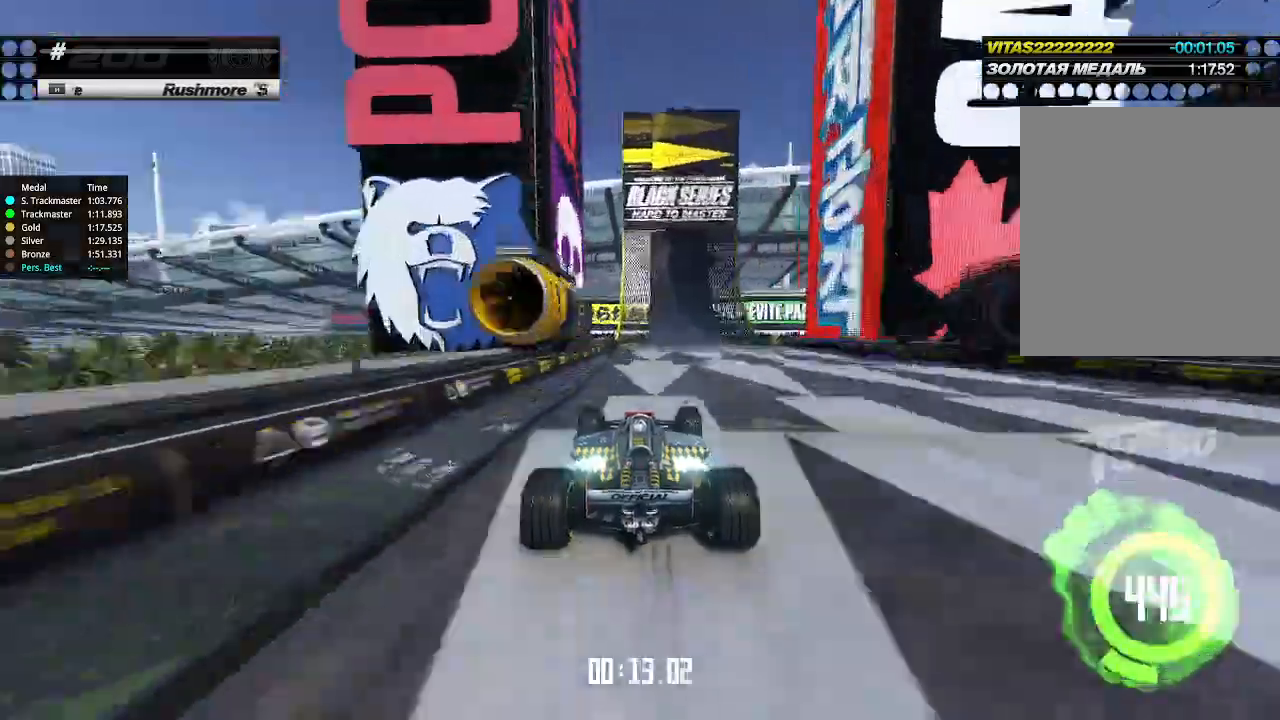
{"keys": ["up"], "events": [[100, "right", "down"], [200, "right", "up"], [333, "right", "down"], [467, "right", "up"]]}
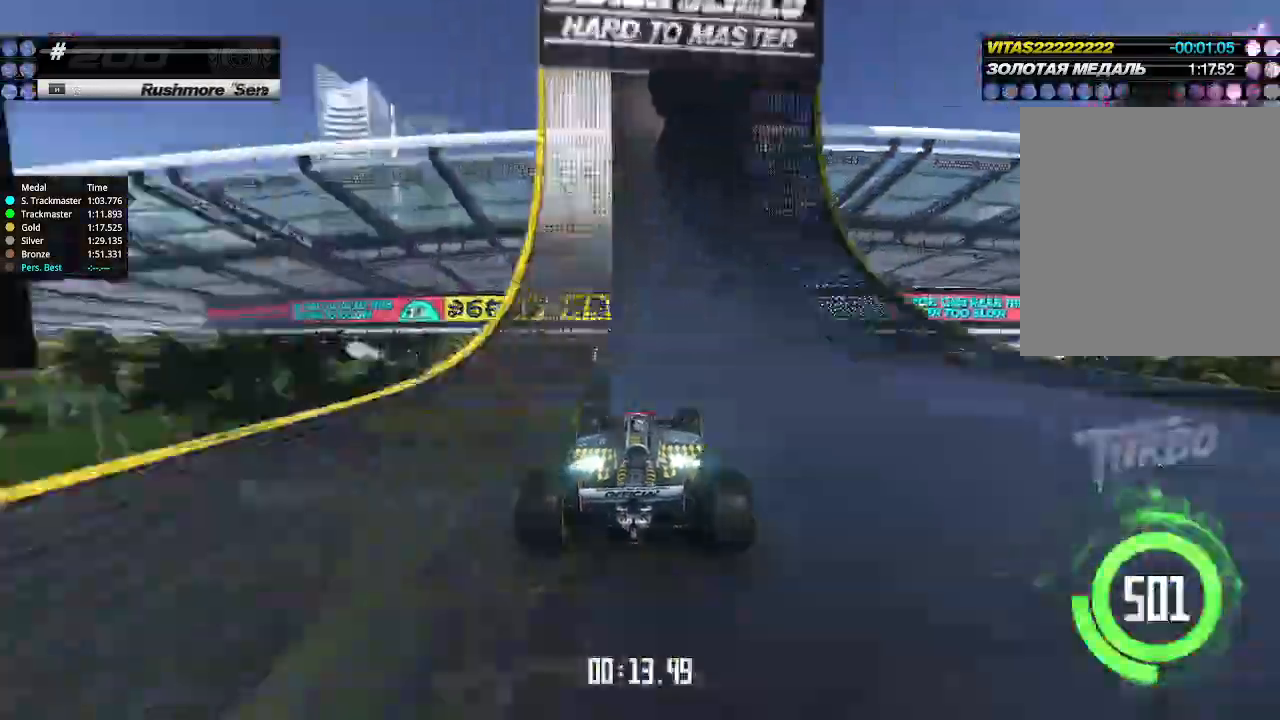
{"keys": ["down", "right", "up"], "events": [[67, "right", "down"], [200, "down", "down"], [333, "down", "up"], [400, "down", "down"]]}
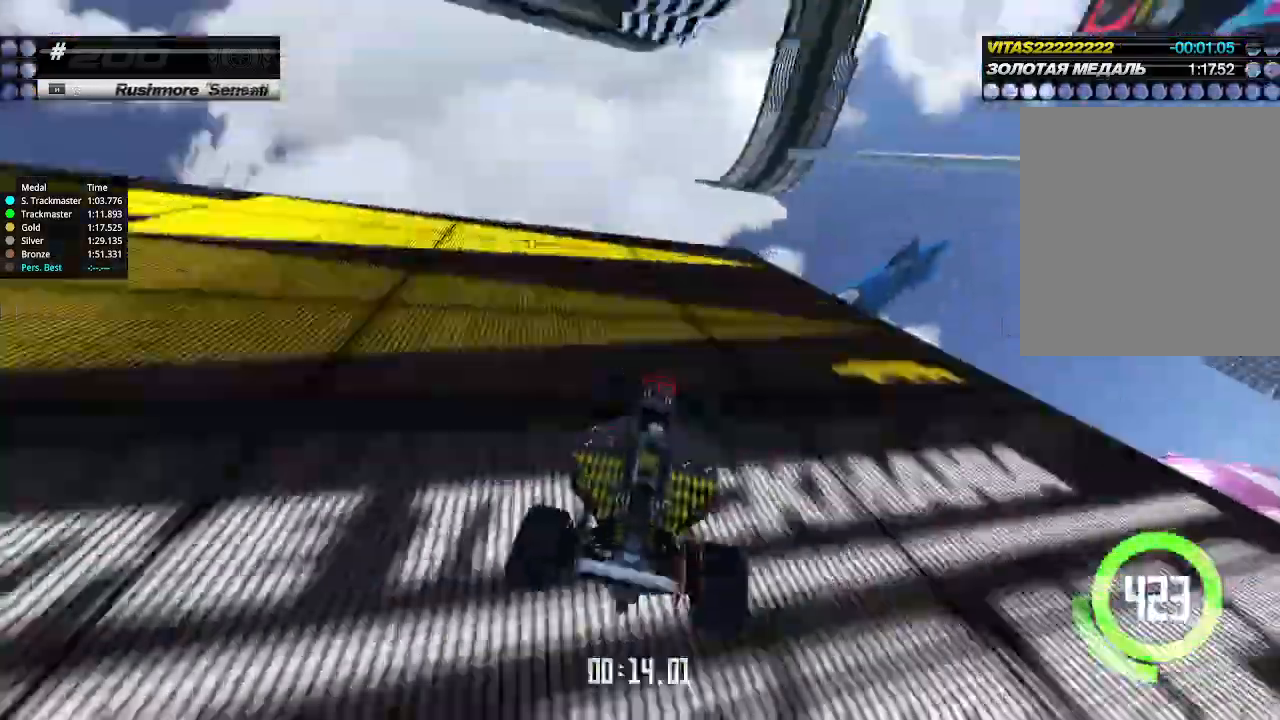
{"keys": ["down", "right"], "events": [[33, "down", "up"], [200, "down", "down"], [300, "up", "up"]]}
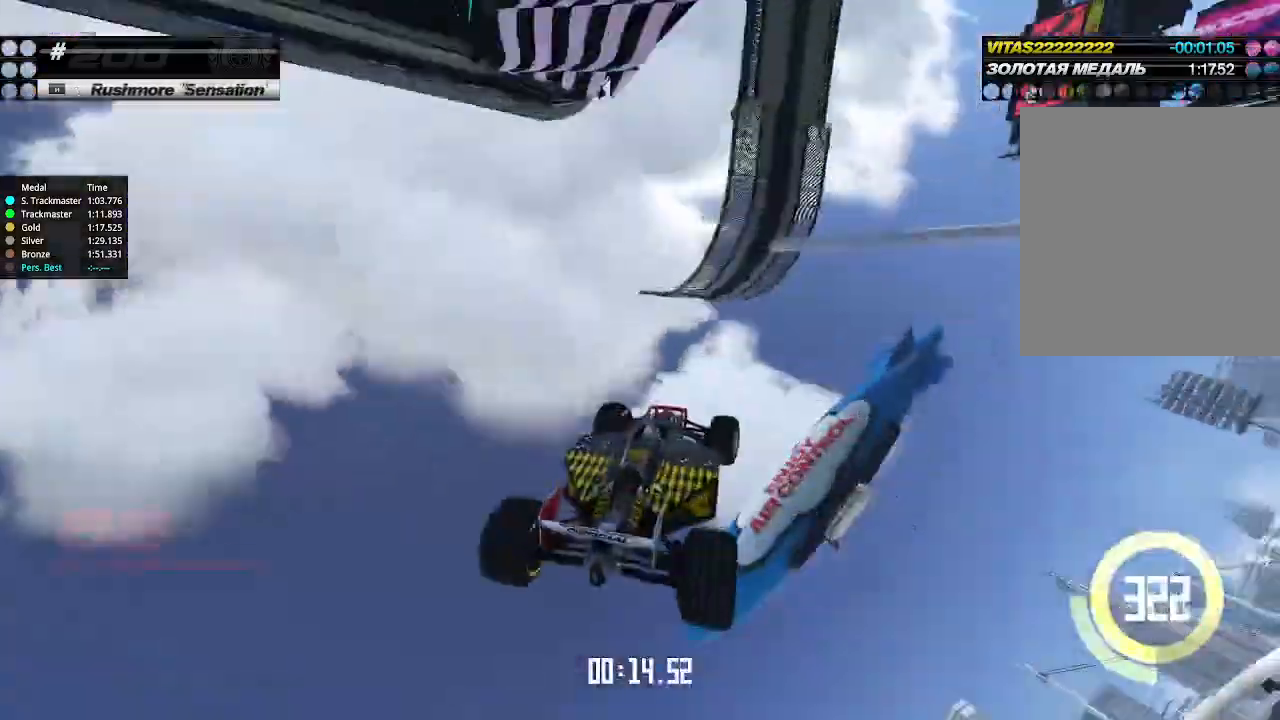
{"keys": ["down", "right"], "events": []}
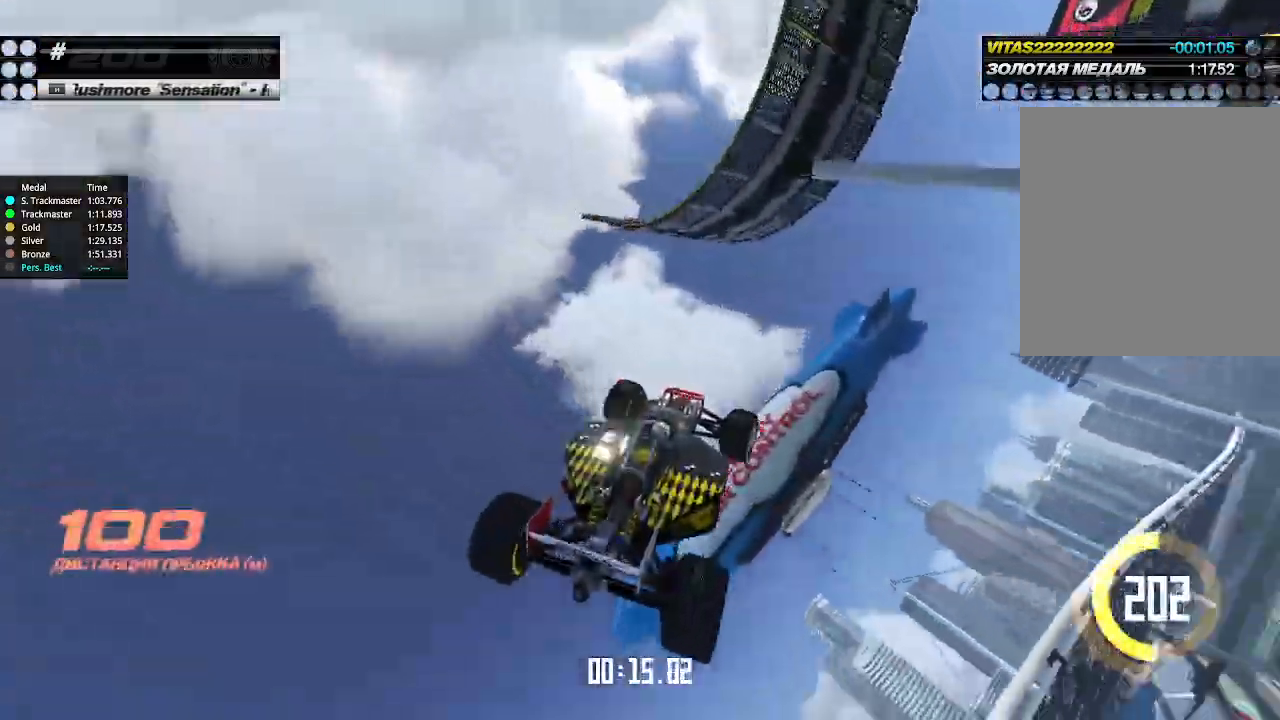
{"keys": ["right", "up"], "events": [[33, "down", "up"], [400, "up", "down"]]}
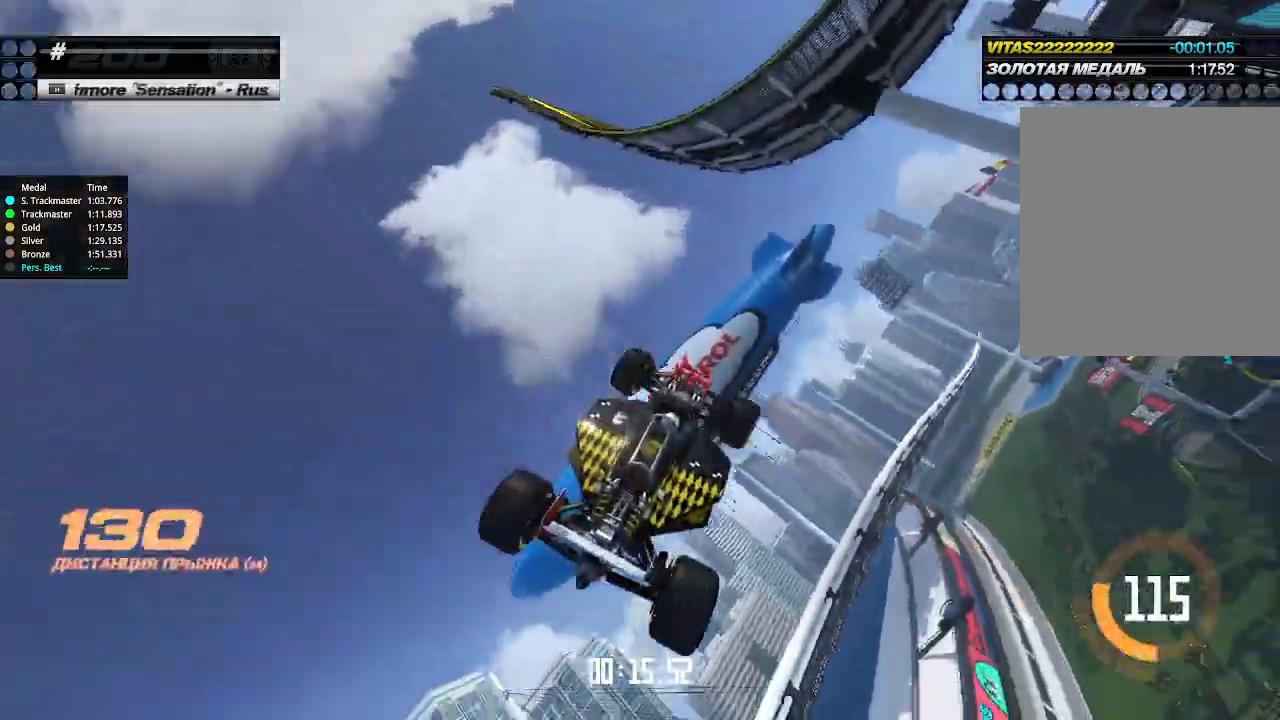
{"keys": ["right", "up"], "events": []}
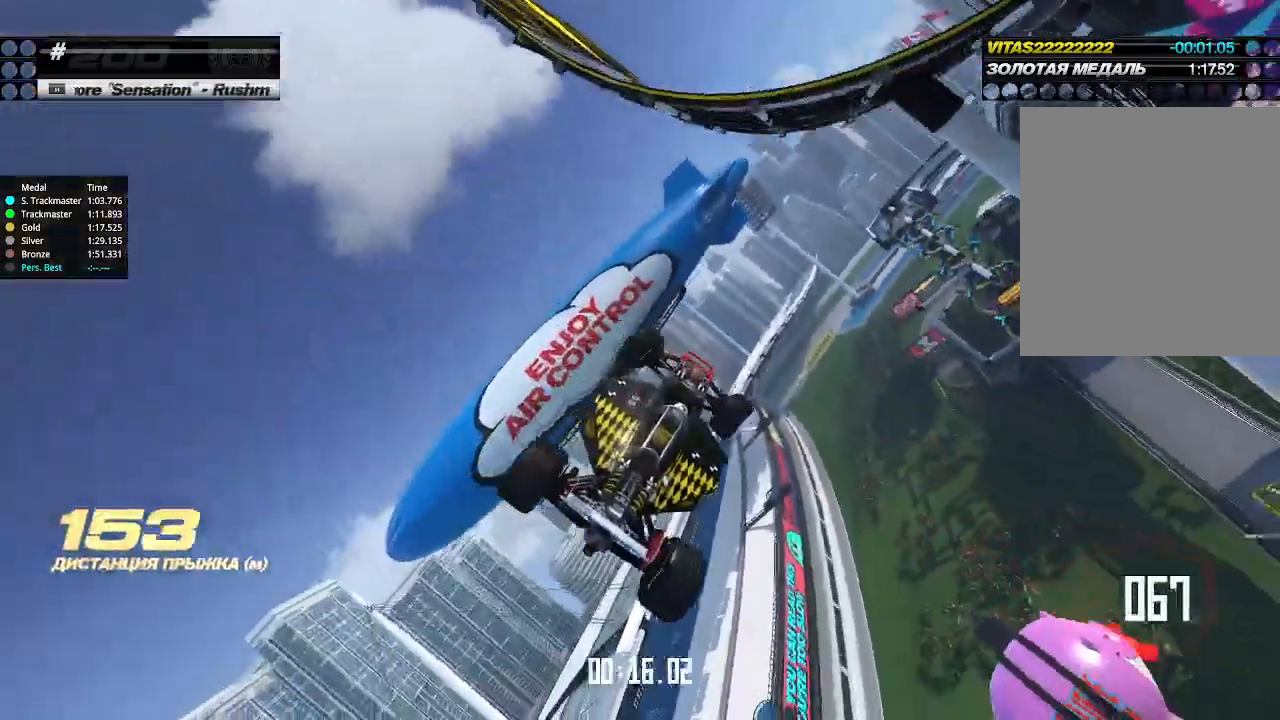
{"keys": ["right", "up"], "events": []}
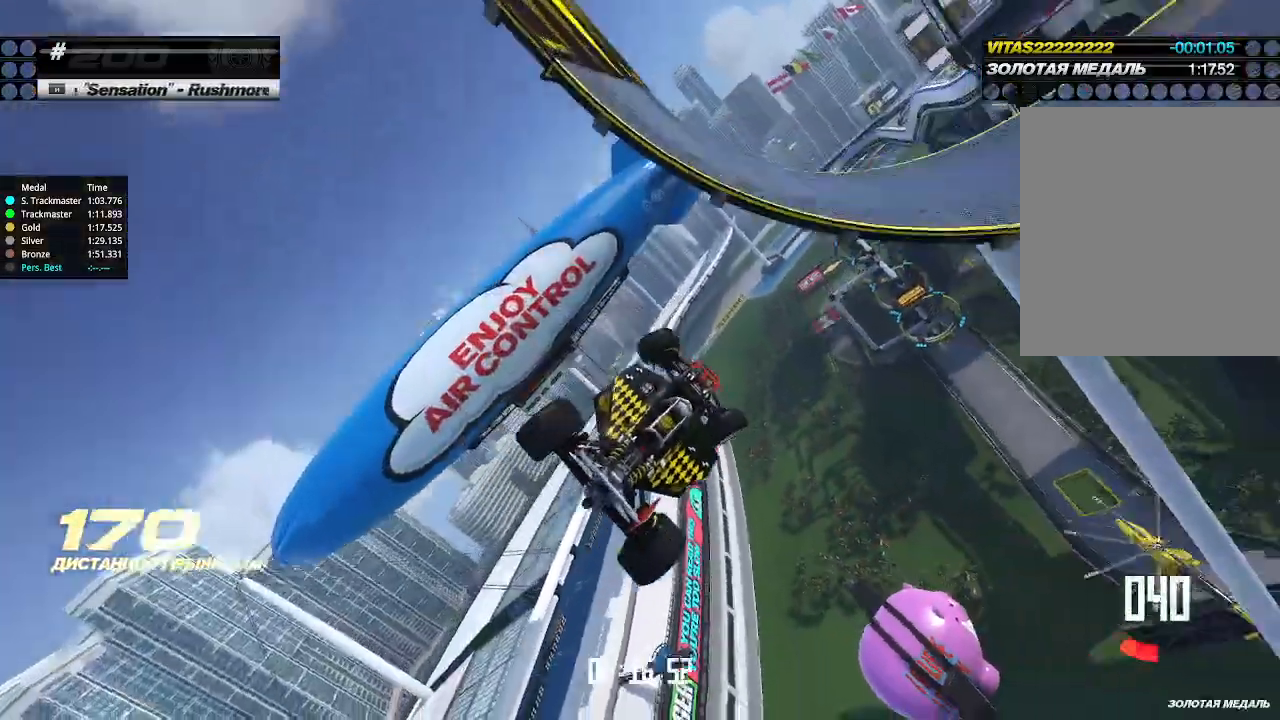
{"keys": ["right", "up"], "events": []}
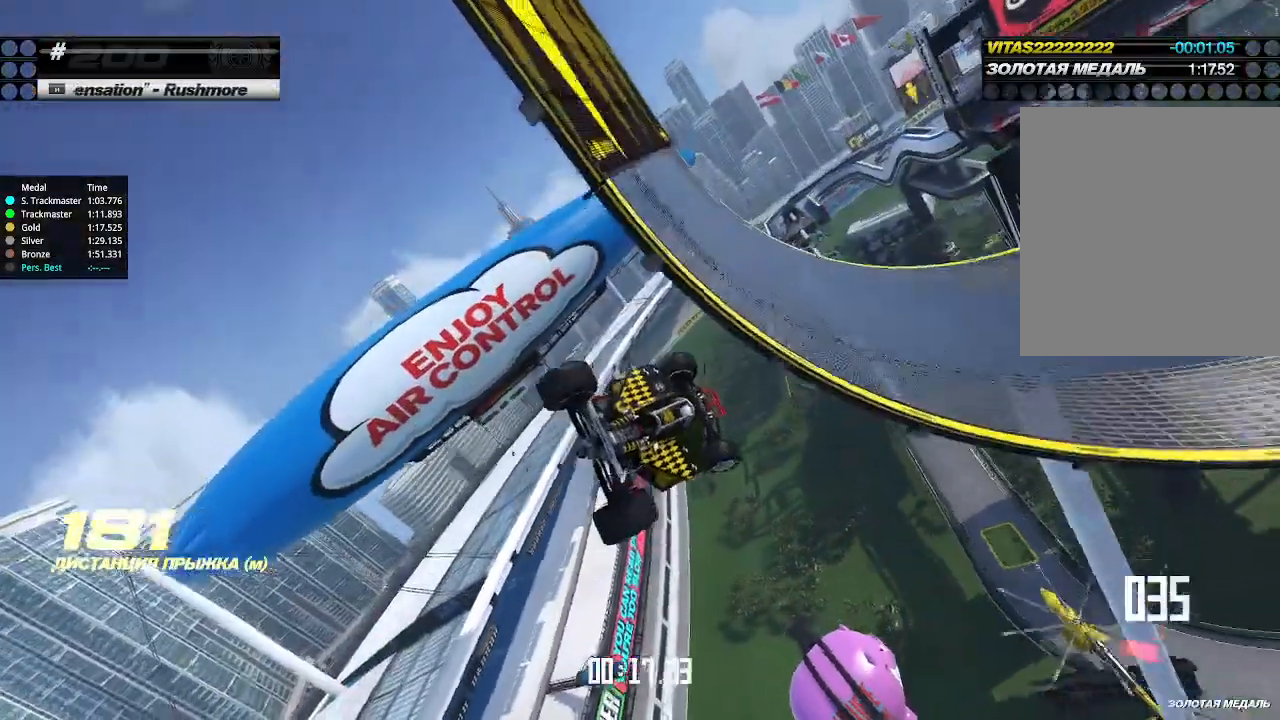
{"keys": ["right", "up"], "events": [[133, "left", "down"], [133, "right", "up"], [433, "left", "up"], [433, "right", "down"]]}
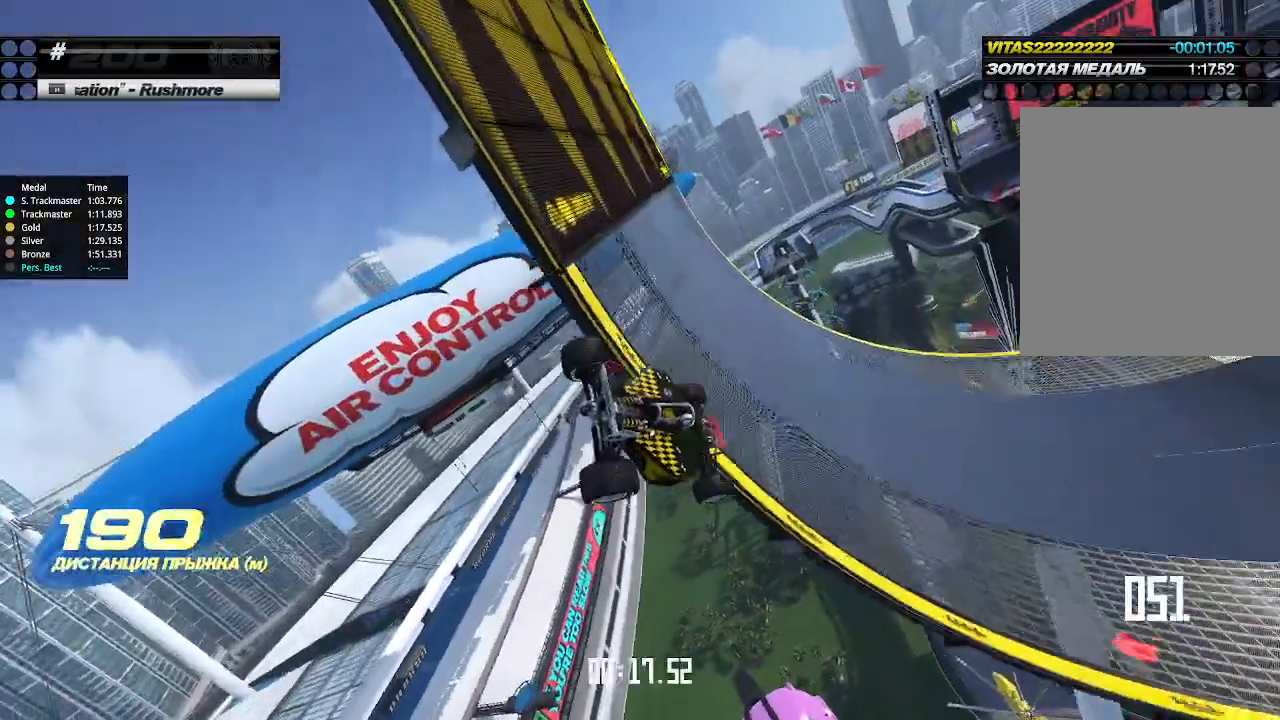
{"keys": ["right", "up"], "events": [[167, "right", "up"], [467, "right", "down"]]}
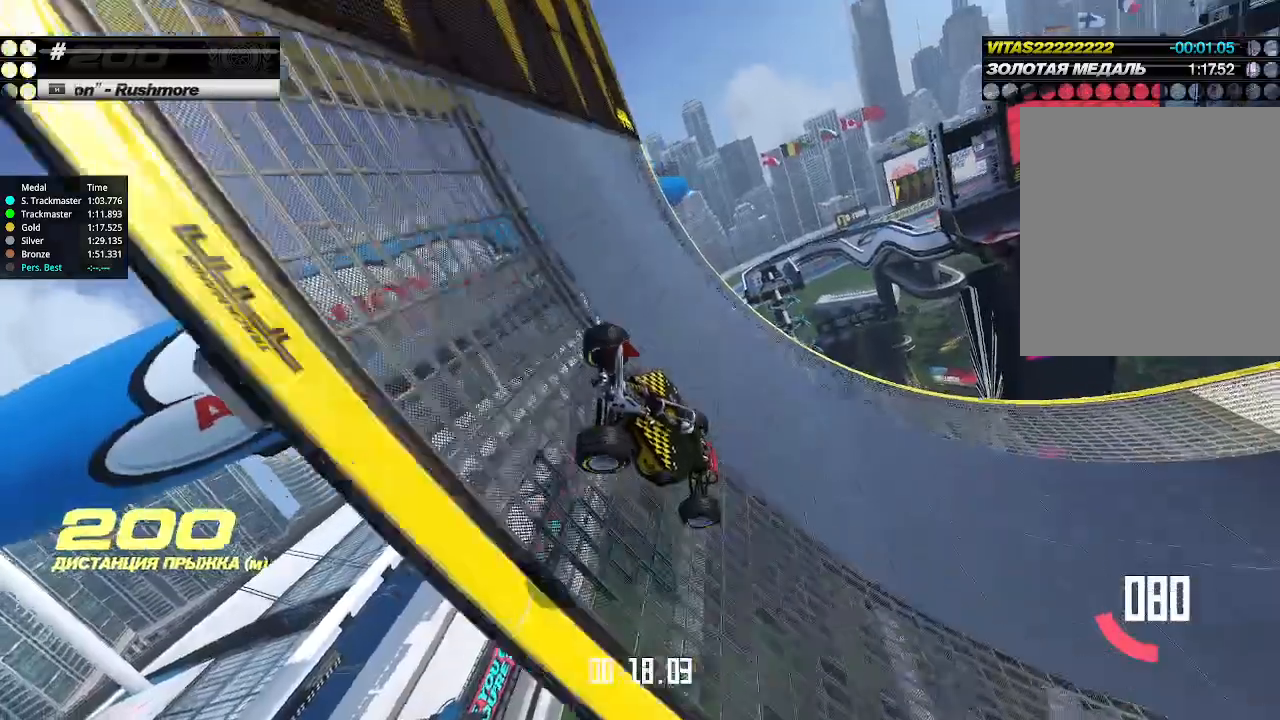
{"keys": ["up"], "events": [[100, "right", "up"], [300, "right", "down"], [400, "right", "up"]]}
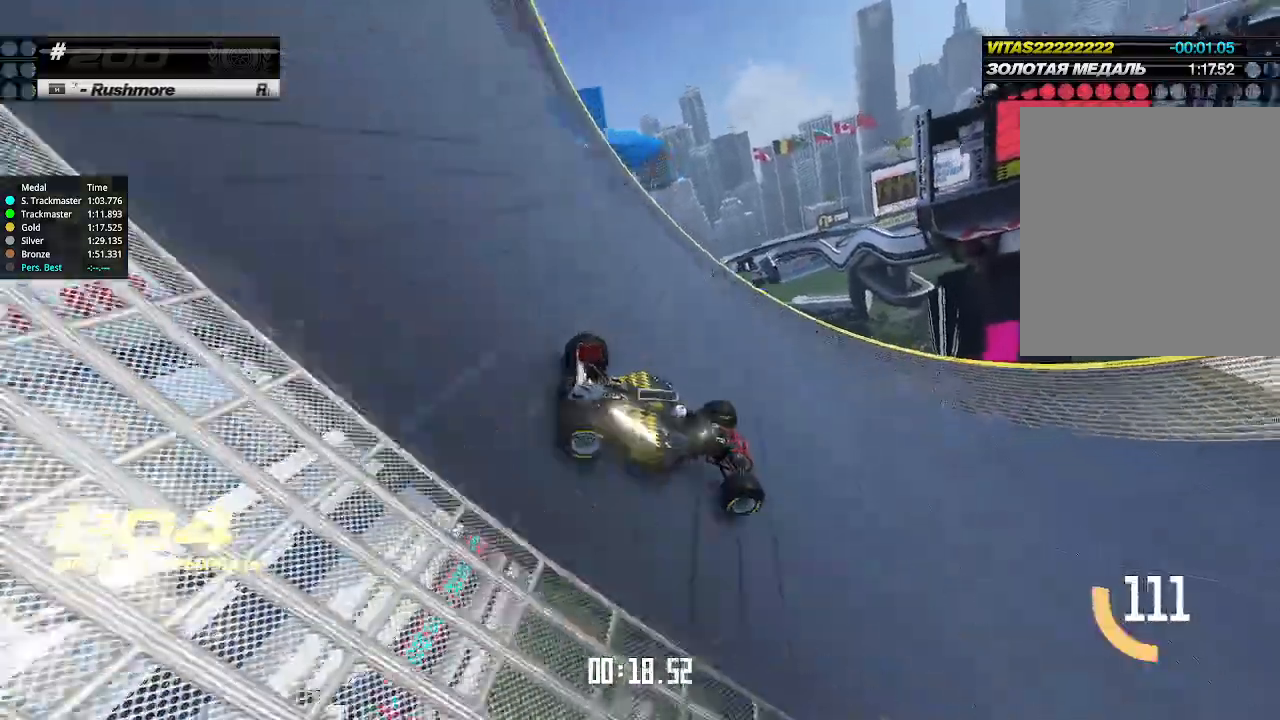
{"keys": ["up"], "events": []}
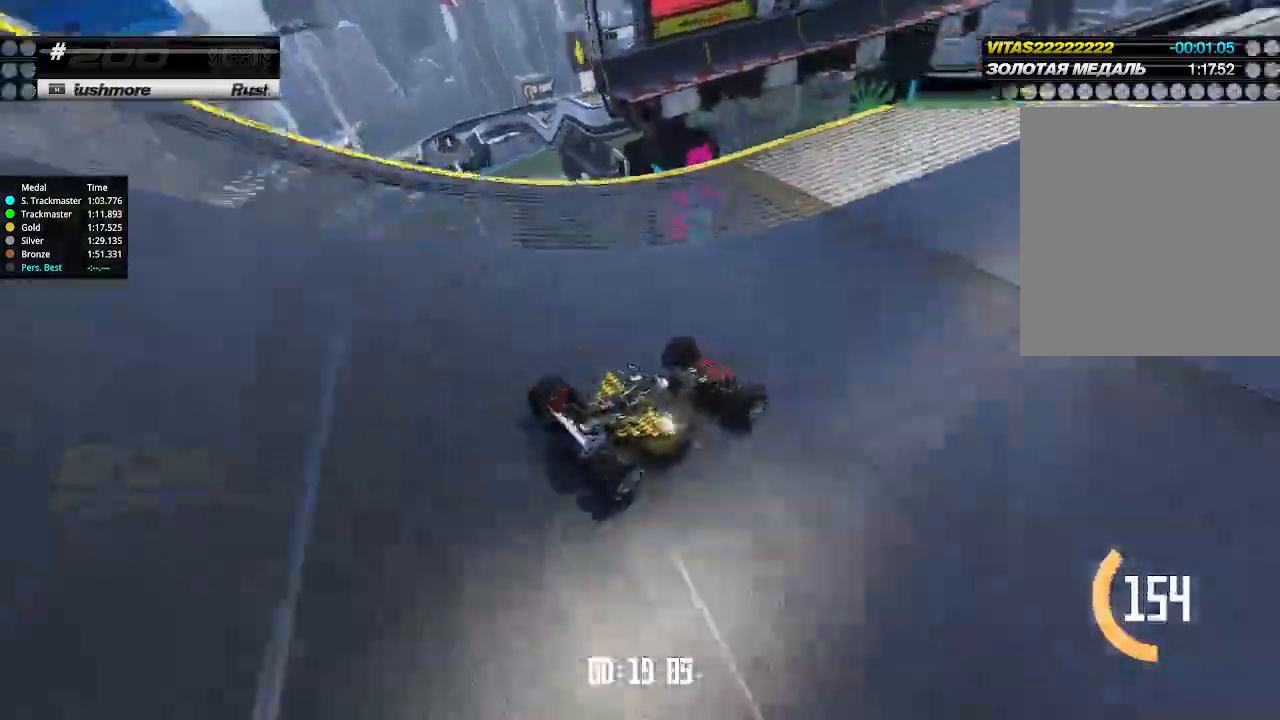
{"keys": ["right", "up"], "events": [[100, "right", "down"], [233, "right", "up"], [467, "right", "down"]]}
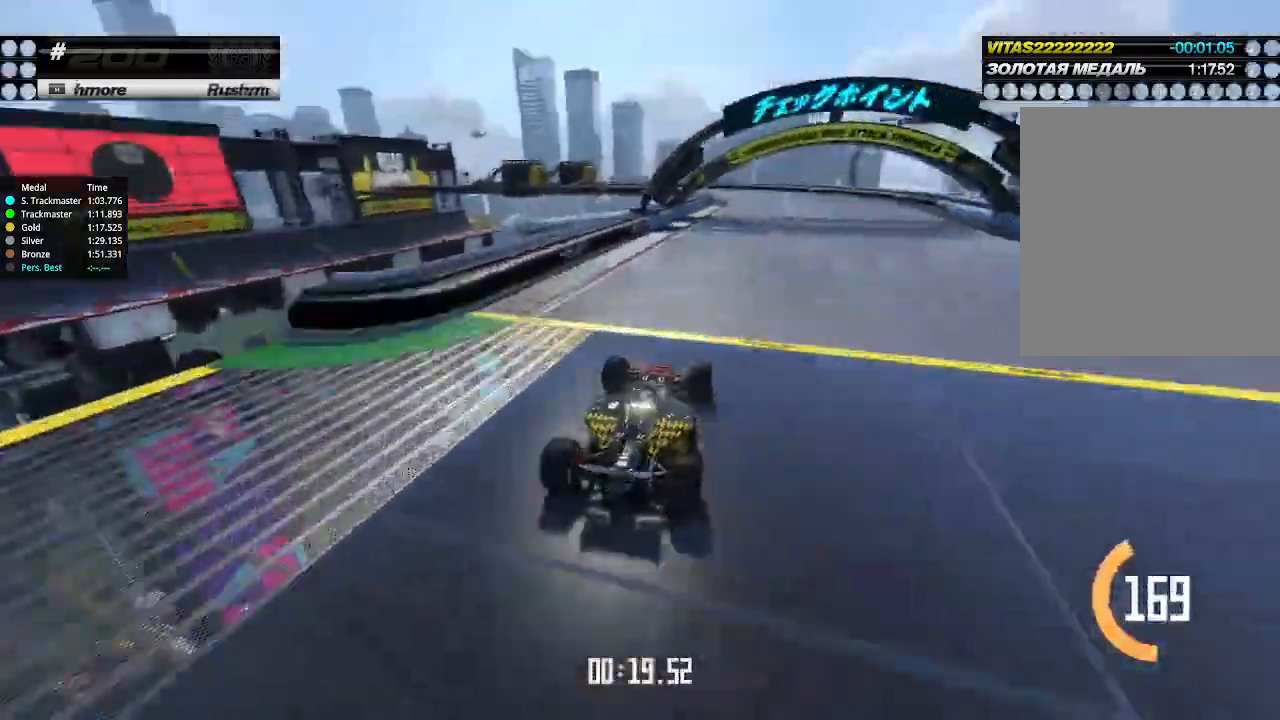
{"keys": ["up"], "events": [[100, "right", "up"]]}
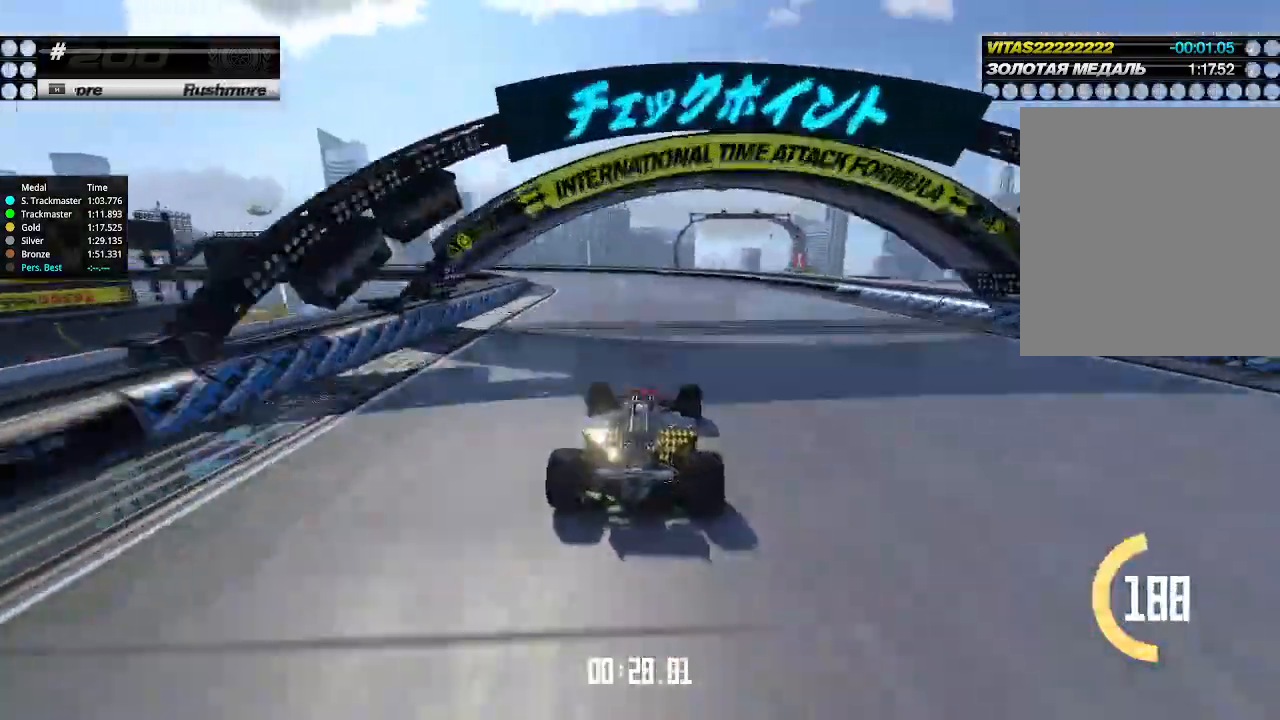
{"keys": ["left", "up"], "events": [[100, "left", "down"]]}
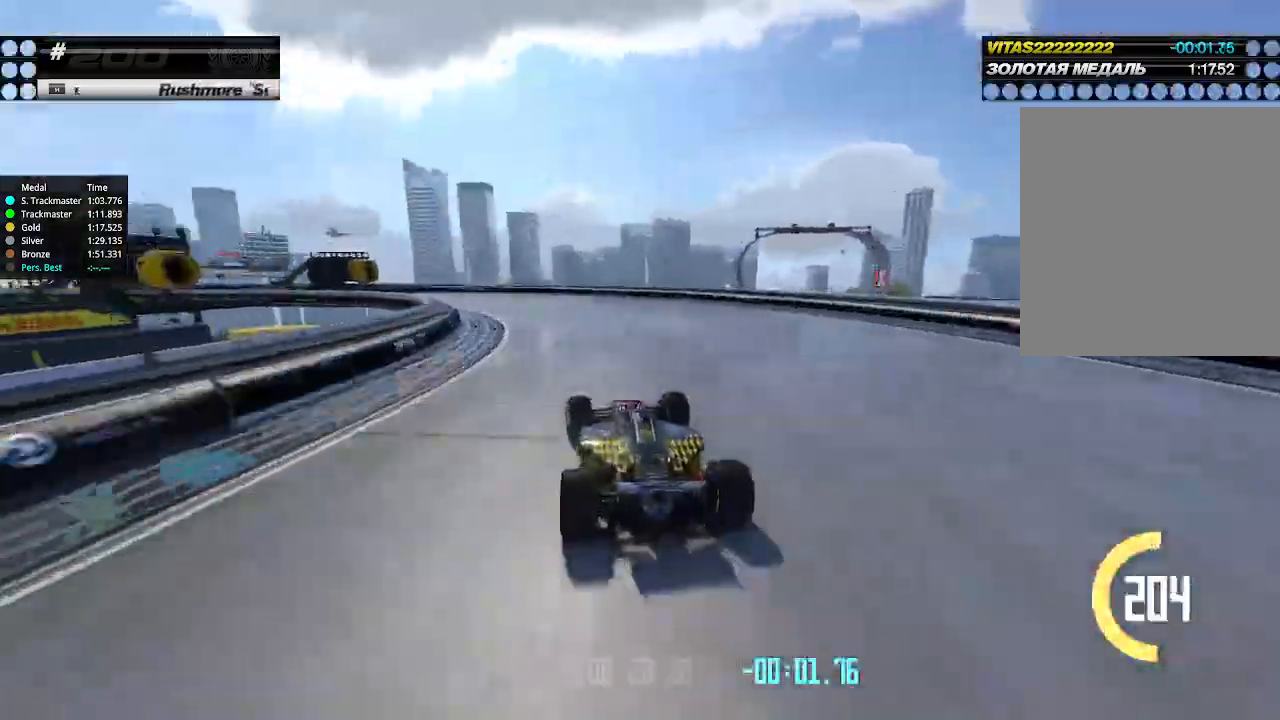
{"keys": ["left", "up"], "events": [[233, "left", "up"], [300, "left", "down"]]}
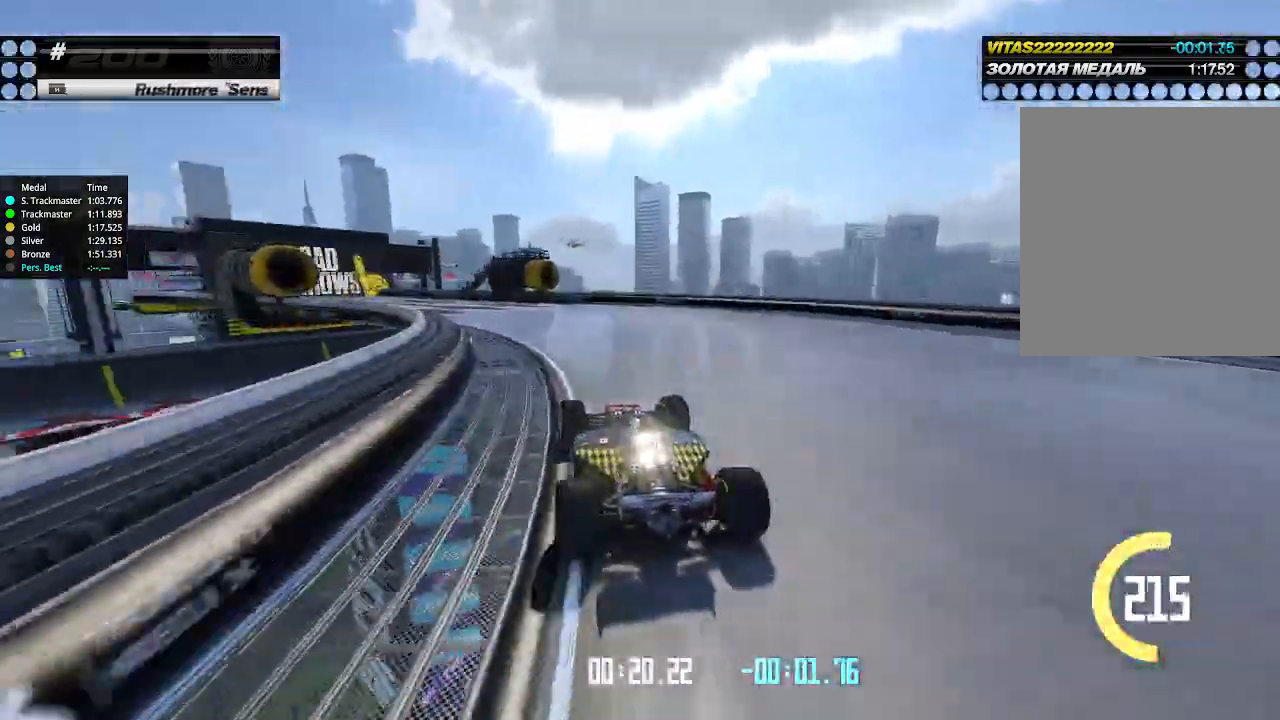
{"keys": ["left", "up"], "events": []}
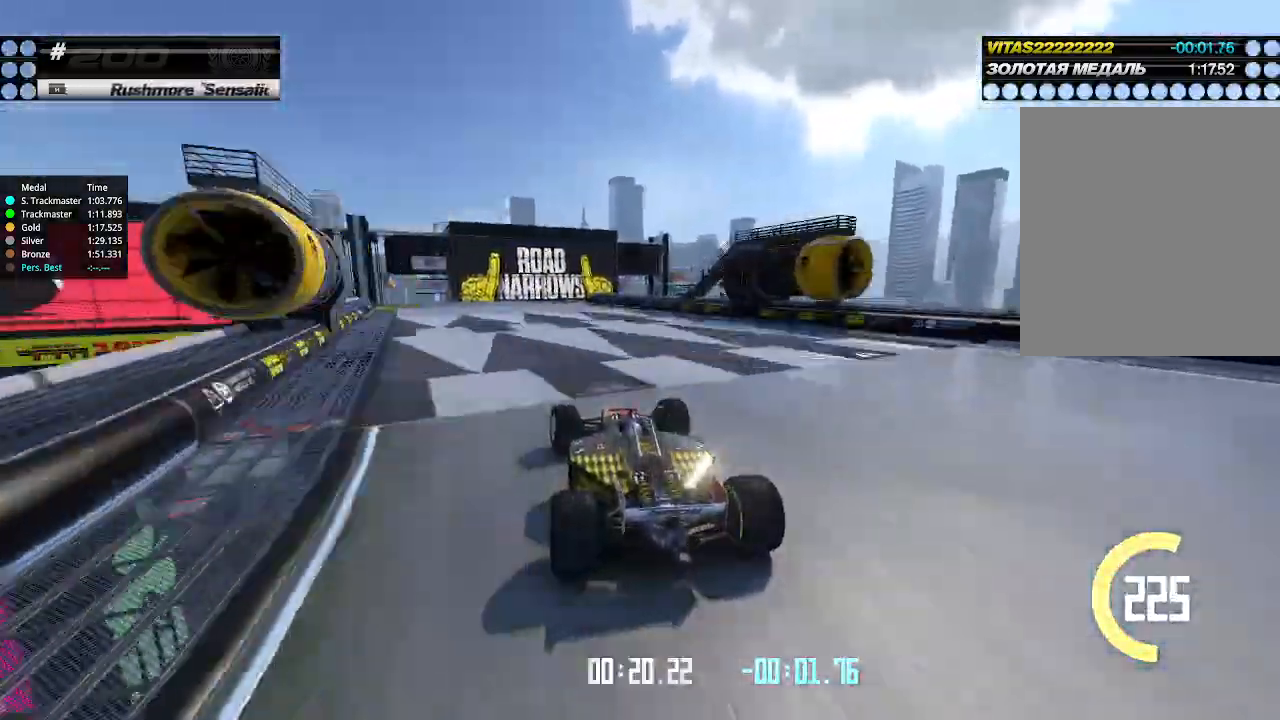
{"keys": ["up"], "events": [[67, "left", "up"], [233, "left", "down"], [367, "left", "up"]]}
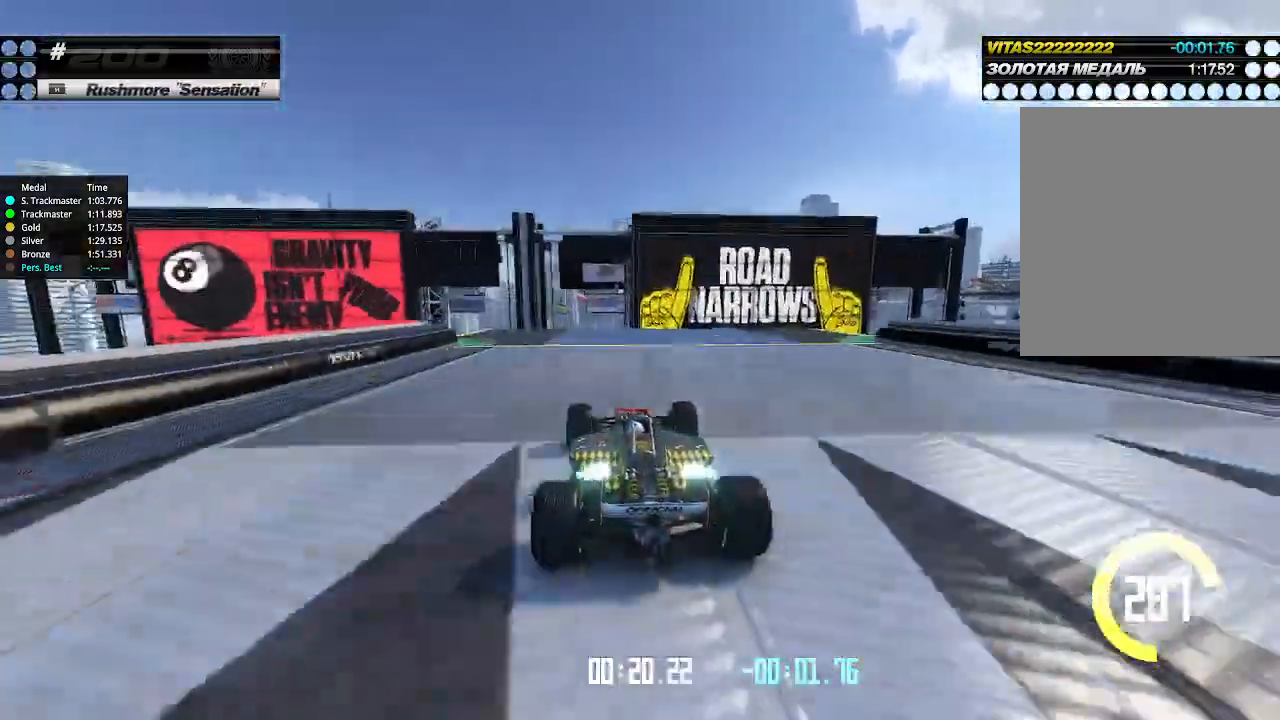
{"keys": ["up"], "events": [[33, "left", "down"], [100, "left", "up"], [367, "left", "down"], [433, "left", "up"]]}
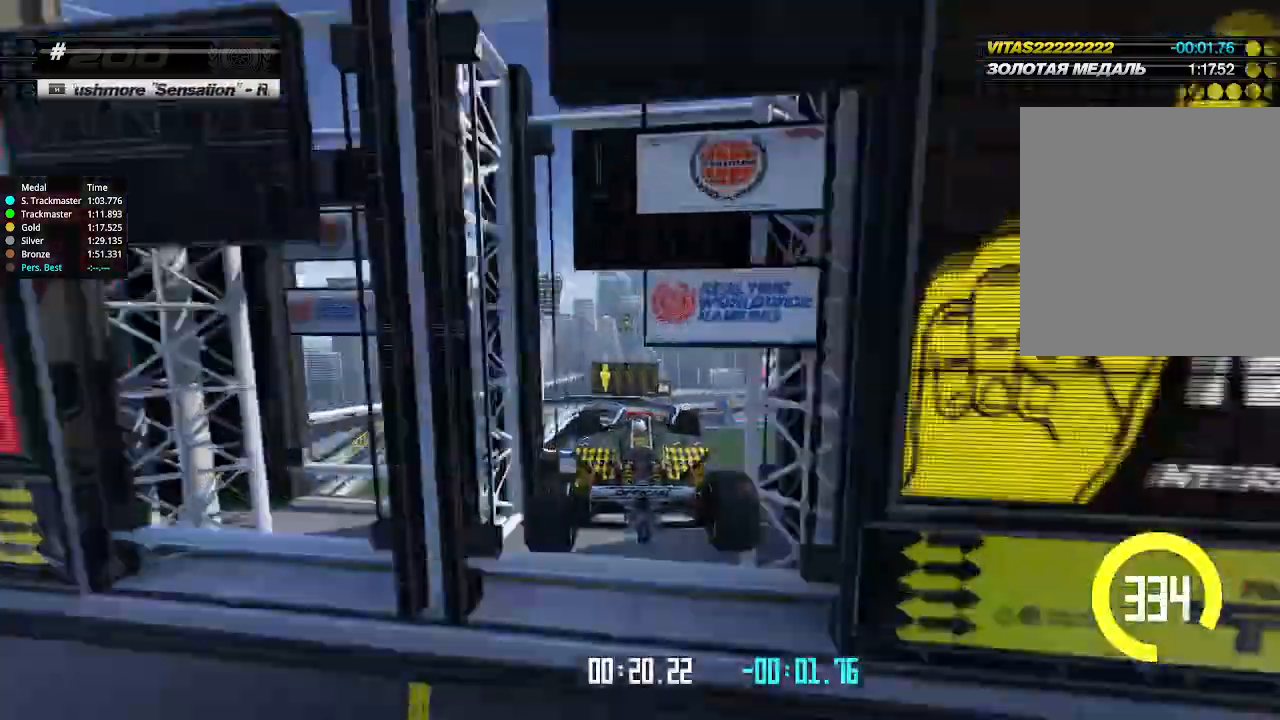
{"keys": ["right", "up"], "events": [[100, "right", "down"]]}
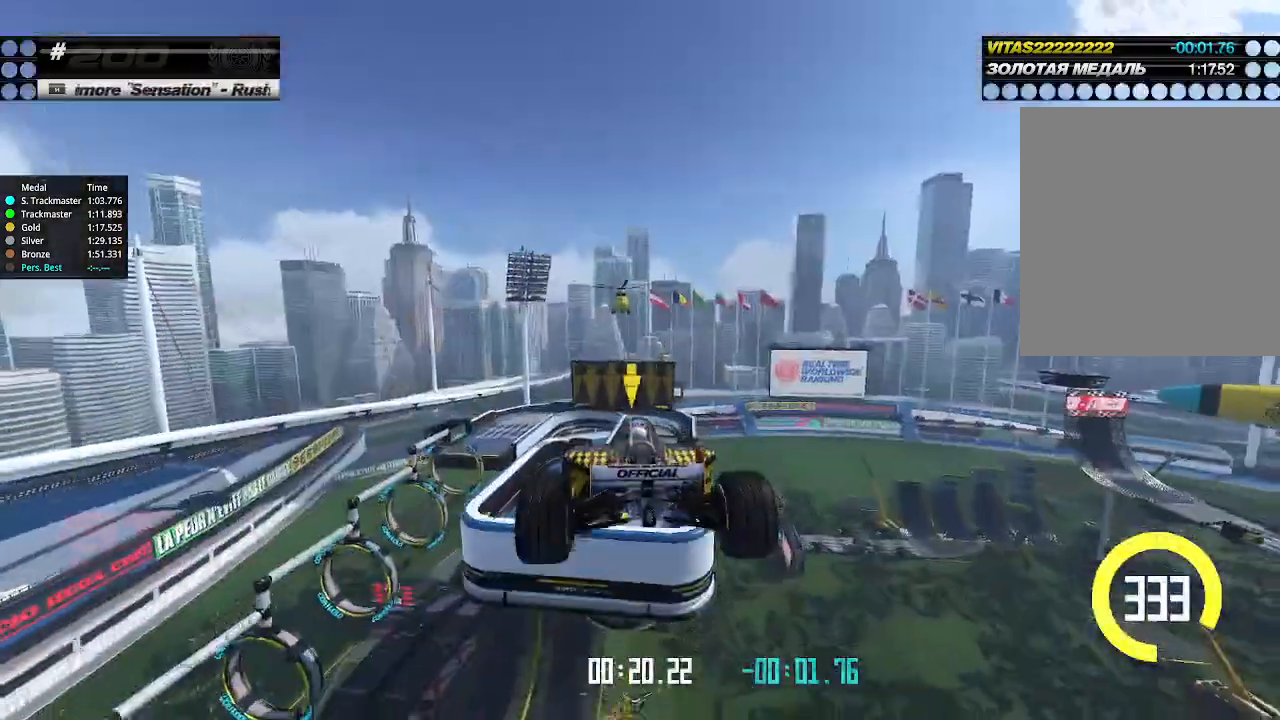
{"keys": ["right", "up"], "events": []}
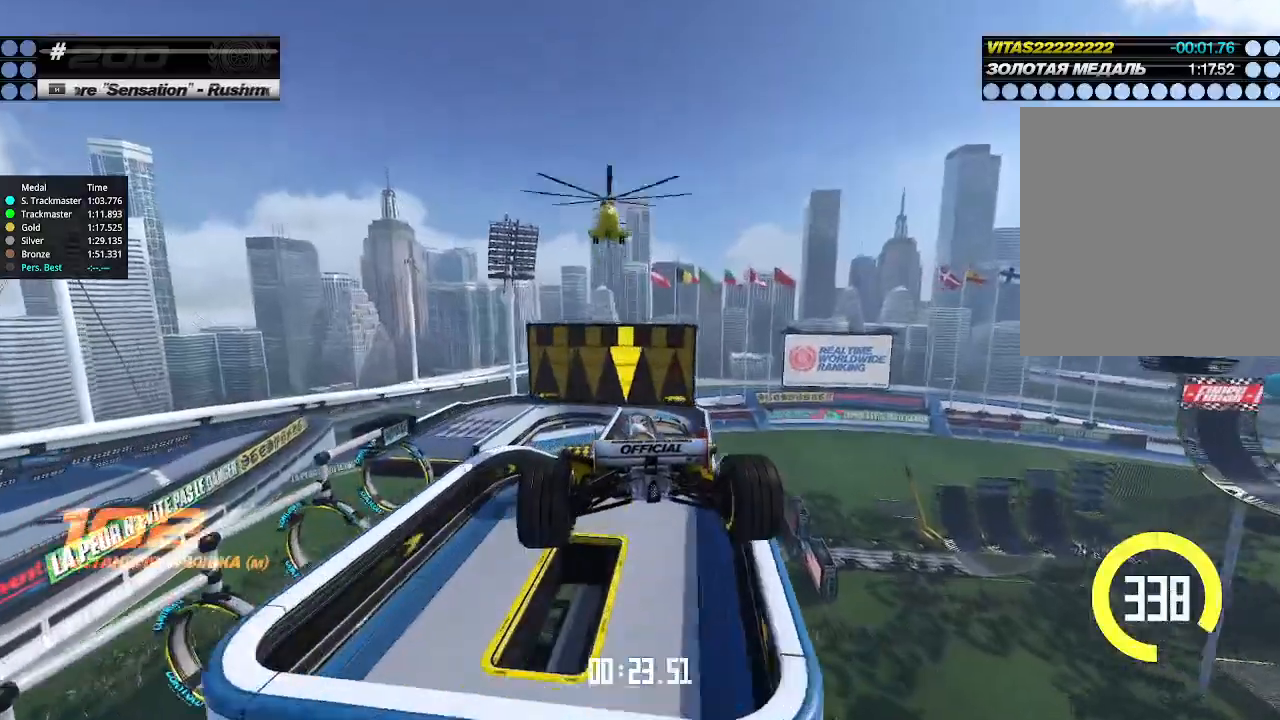
{"keys": ["right", "up"], "events": []}
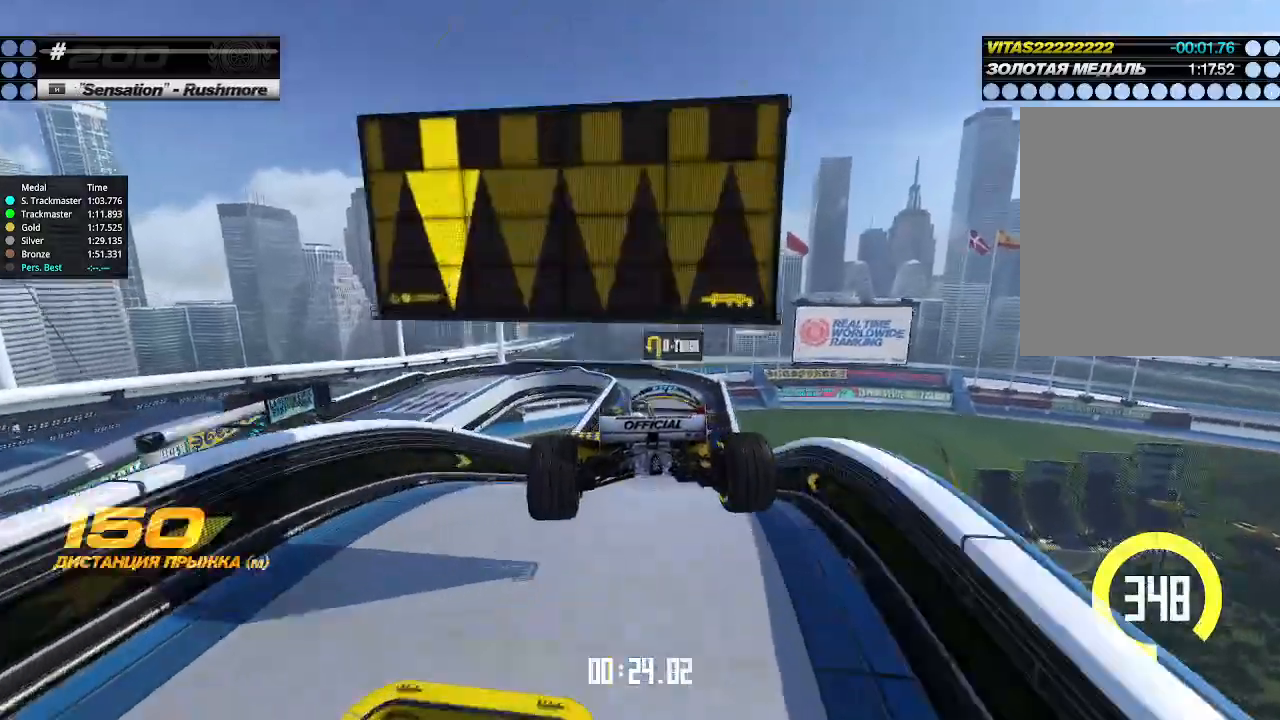
{"keys": ["up"], "events": [[100, "right", "up"], [267, "right", "down"], [367, "right", "up"]]}
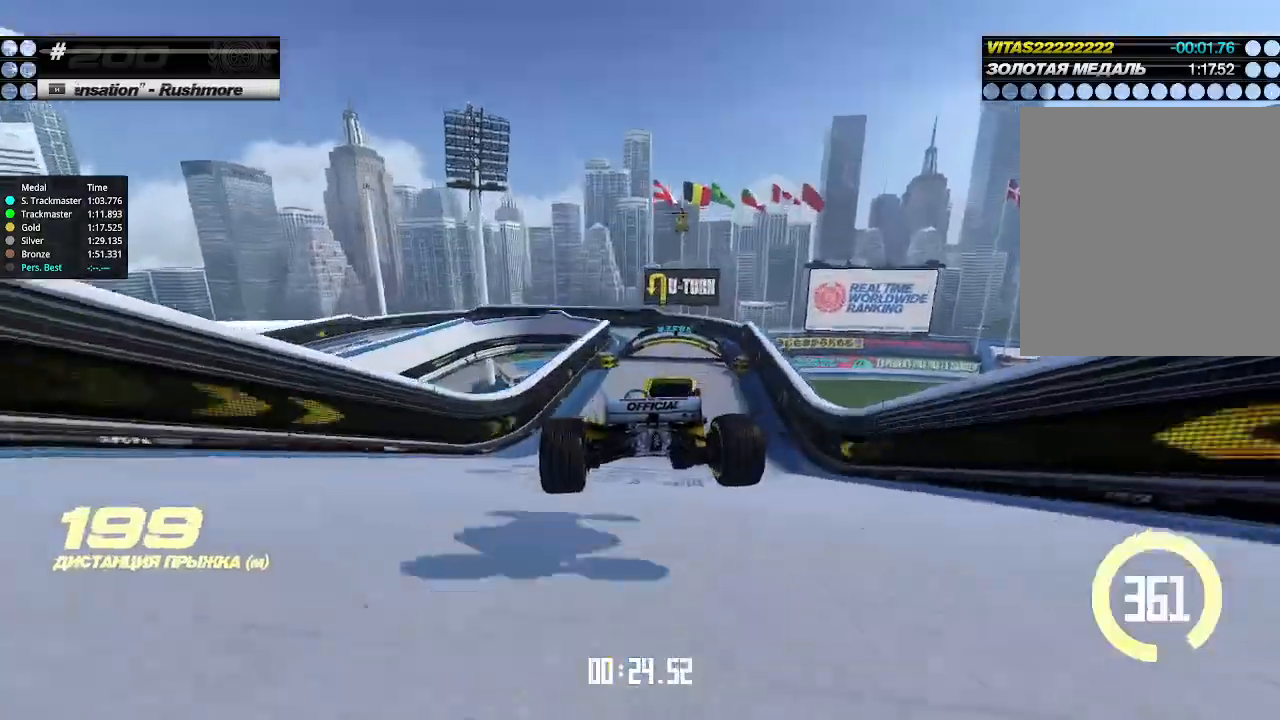
{"keys": ["right"], "events": [[433, "right", "down"], [500, "up", "up"]]}
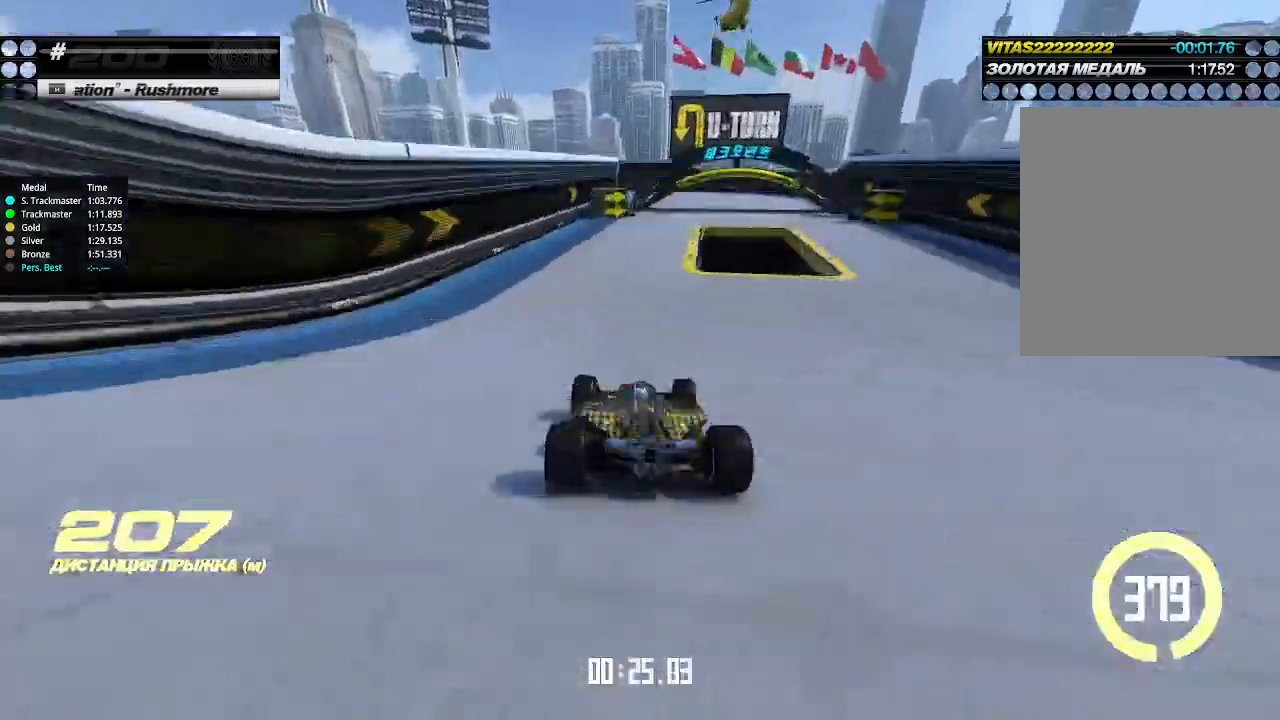
{"keys": ["left"], "events": [[33, "down", "down"], [233, "down", "up"], [367, "left", "down"], [367, "right", "up"]]}
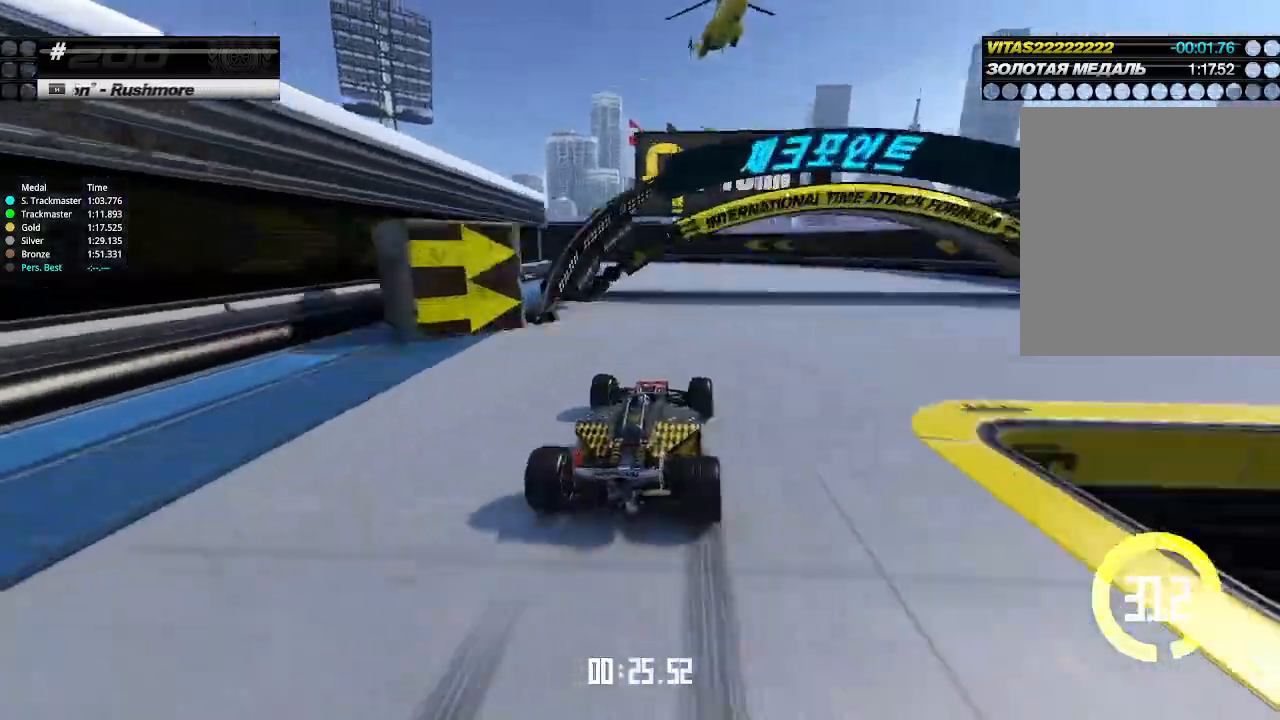
{"keys": ["left", "up"], "events": [[33, "down", "down"], [167, "down", "up"], [200, "down", "down"], [200, "up", "down"], [300, "down", "up"], [300, "up", "up"], [333, "up", "down"]]}
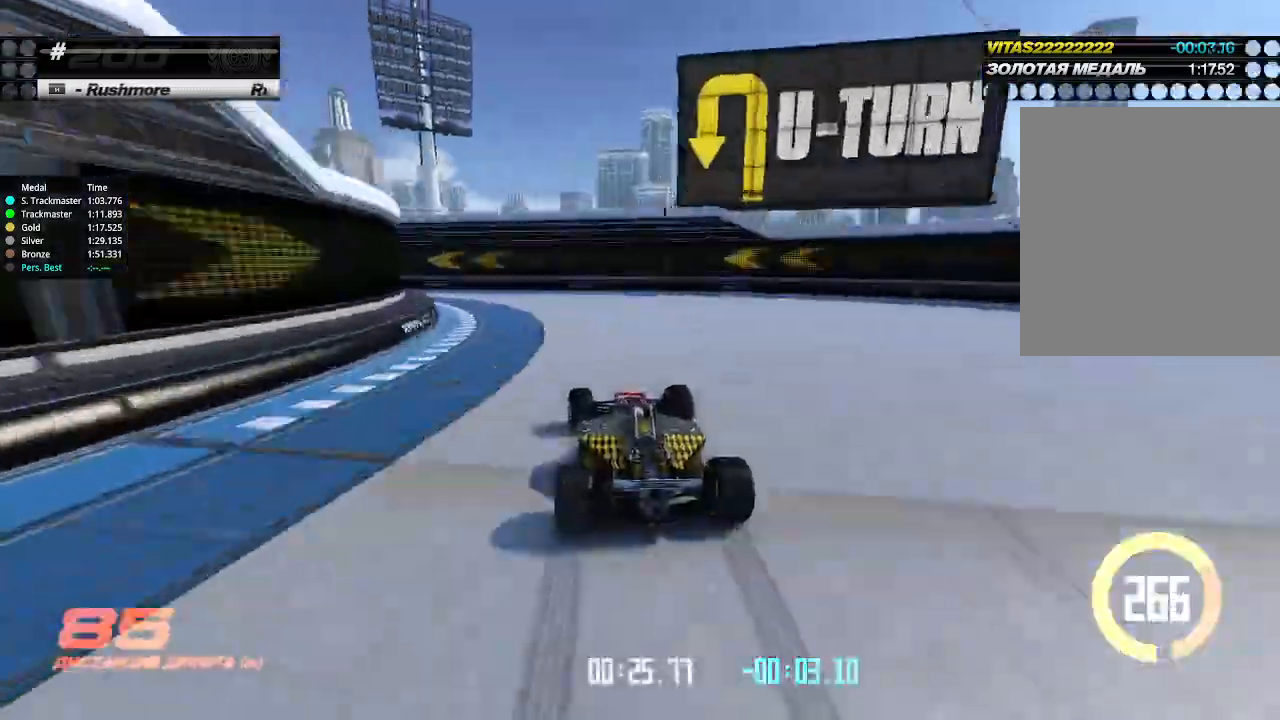
{"keys": ["left", "up"], "events": []}
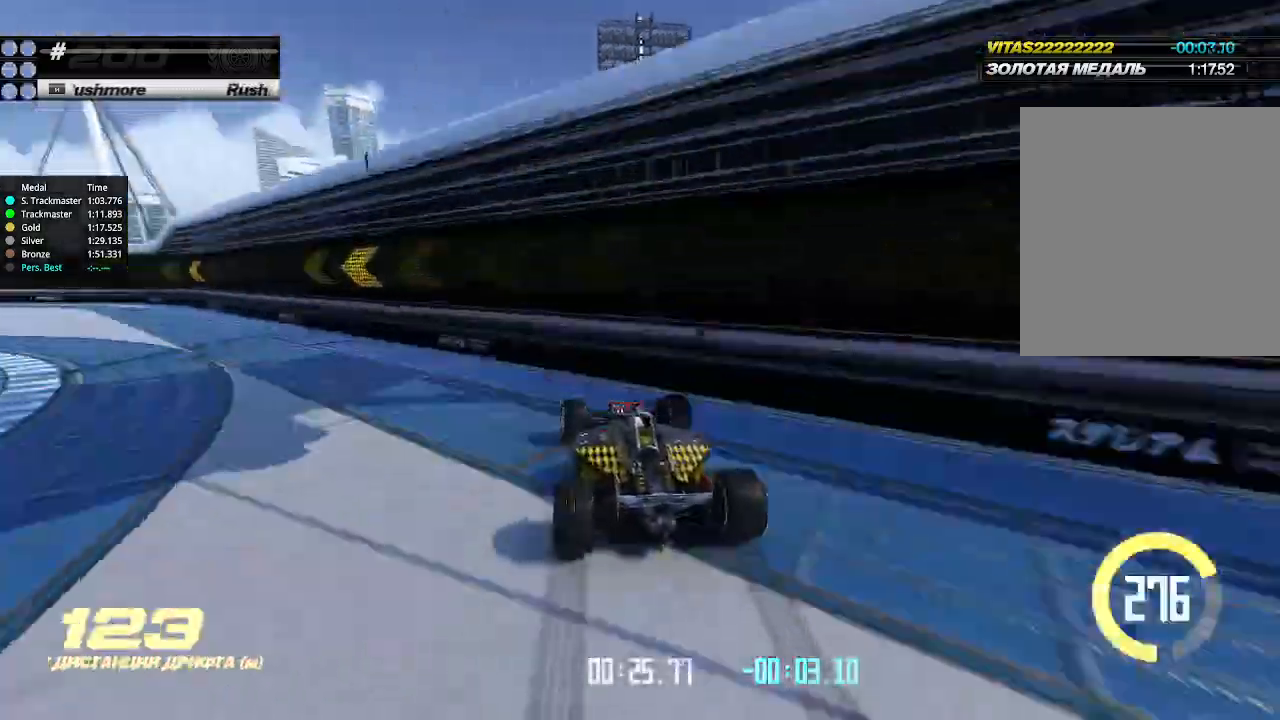
{"keys": ["left", "up"], "events": [[233, "left", "up"], [233, "right", "down"], [400, "left", "down"], [400, "right", "up"]]}